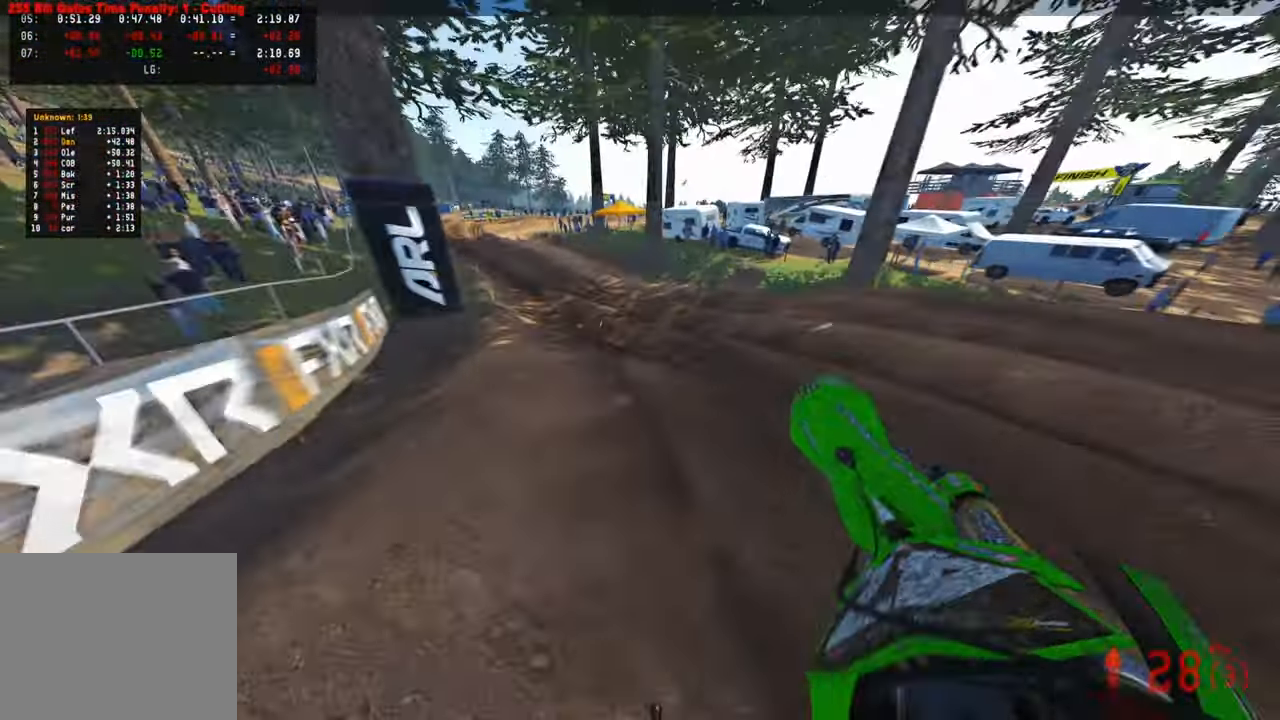
Gameplay with a controller (PlayStation layout); each line is a JSON object with the inputs held at the frame after it. "events" lists button and stick changes between this image and that frame as [ms after this image, input, new state], when the widget could be followed in between.
{"buttons": ["R2"], "left_stick": "up", "right_stick": "down-right", "events": [[16, "right_stick", "right"], [366, "right_stick", "down-right"]]}
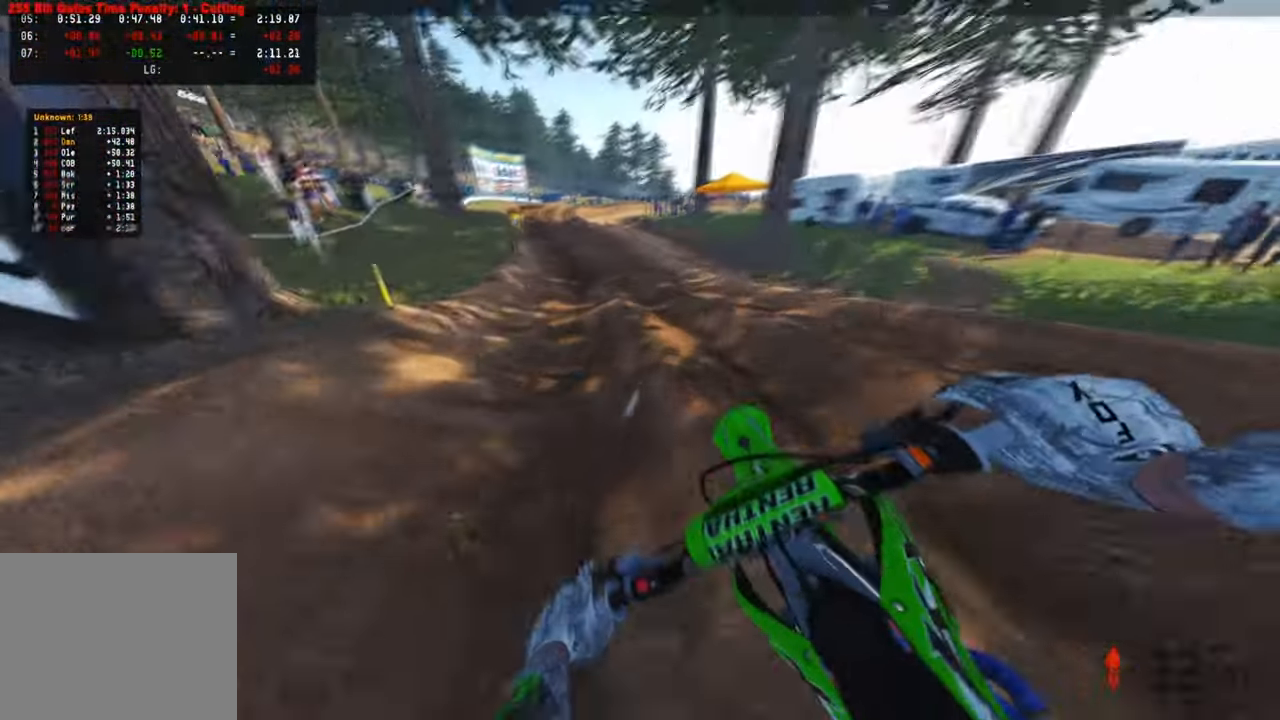
{"buttons": ["R2"], "left_stick": "up-left", "right_stick": "right", "events": [[66, "right_stick", "right"], [500, "left_stick", "up-left"]]}
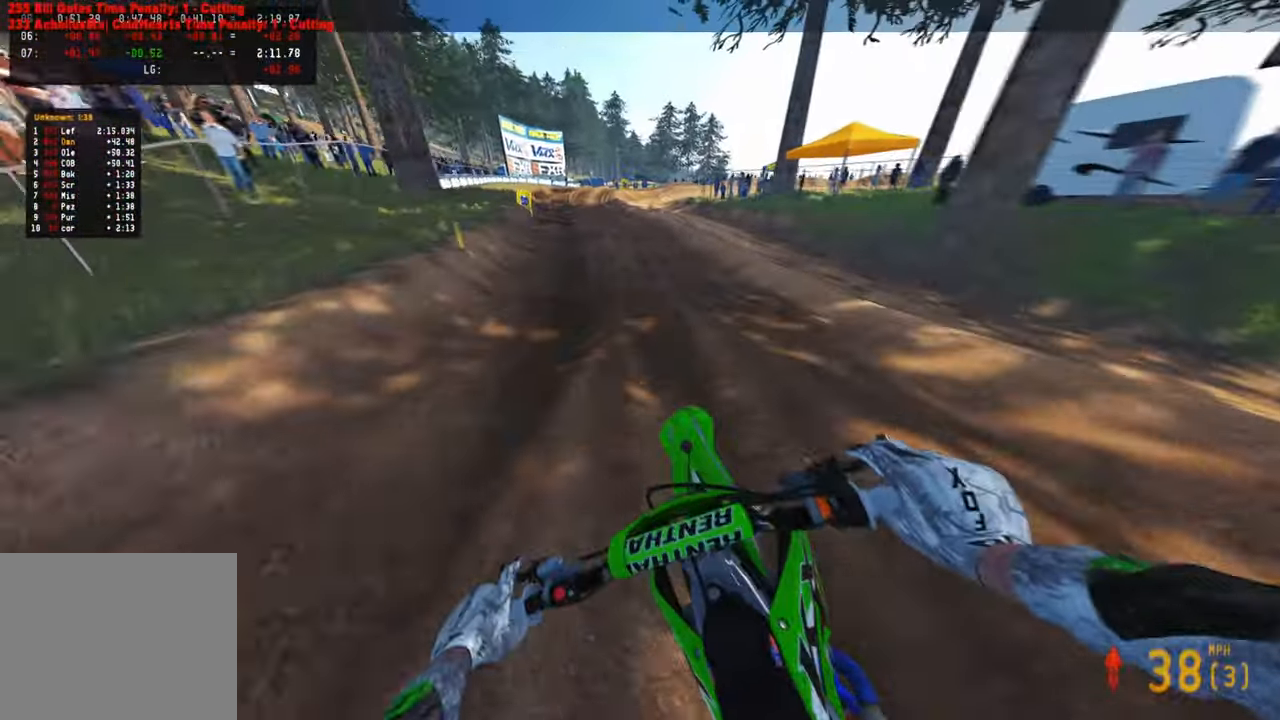
{"buttons": ["R2"], "left_stick": "center", "right_stick": "right", "events": [[450, "left_stick", "center"]]}
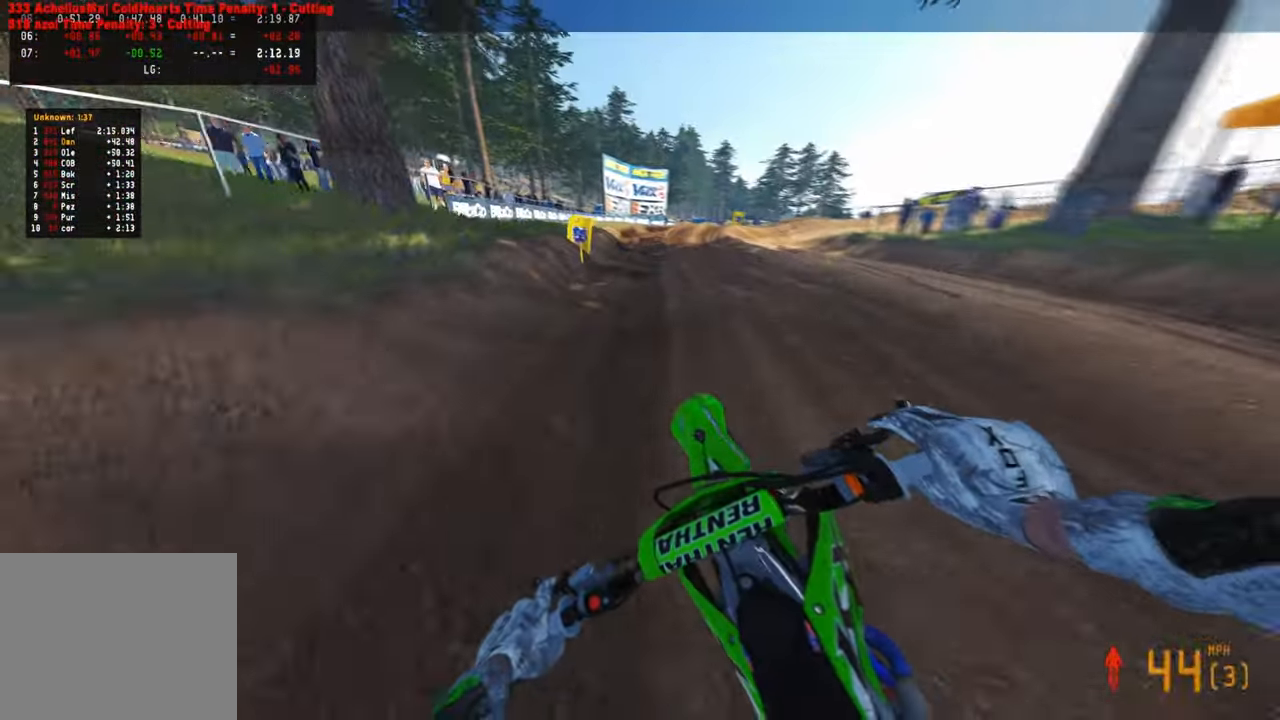
{"buttons": ["L1"], "left_stick": "up", "right_stick": "center", "events": [[100, "right_stick", "up-right"], [383, "left_stick", "up"], [400, "right_stick", "center"], [416, "R2", "up"], [483, "L1", "down"]]}
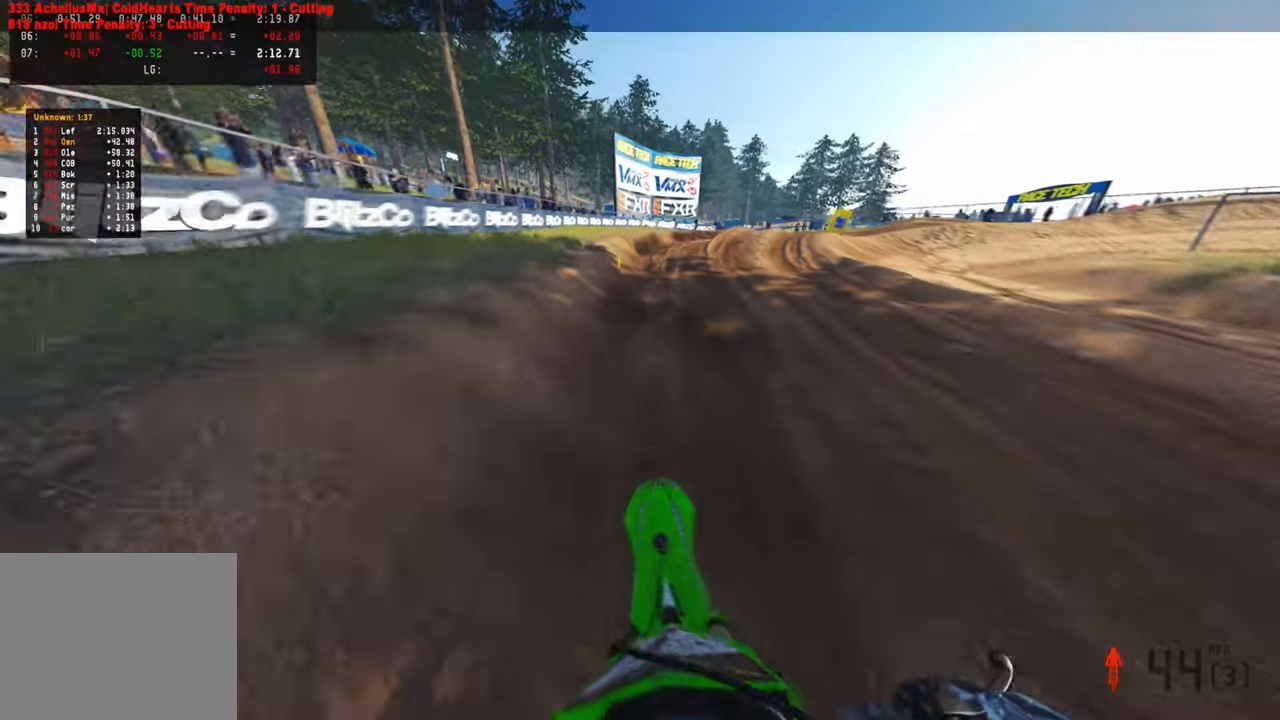
{"buttons": [], "left_stick": "up", "right_stick": "center", "events": [[116, "L1", "up"], [183, "right_stick", "down-right"], [250, "R2", "down"], [250, "right_stick", "center"], [383, "R2", "up"]]}
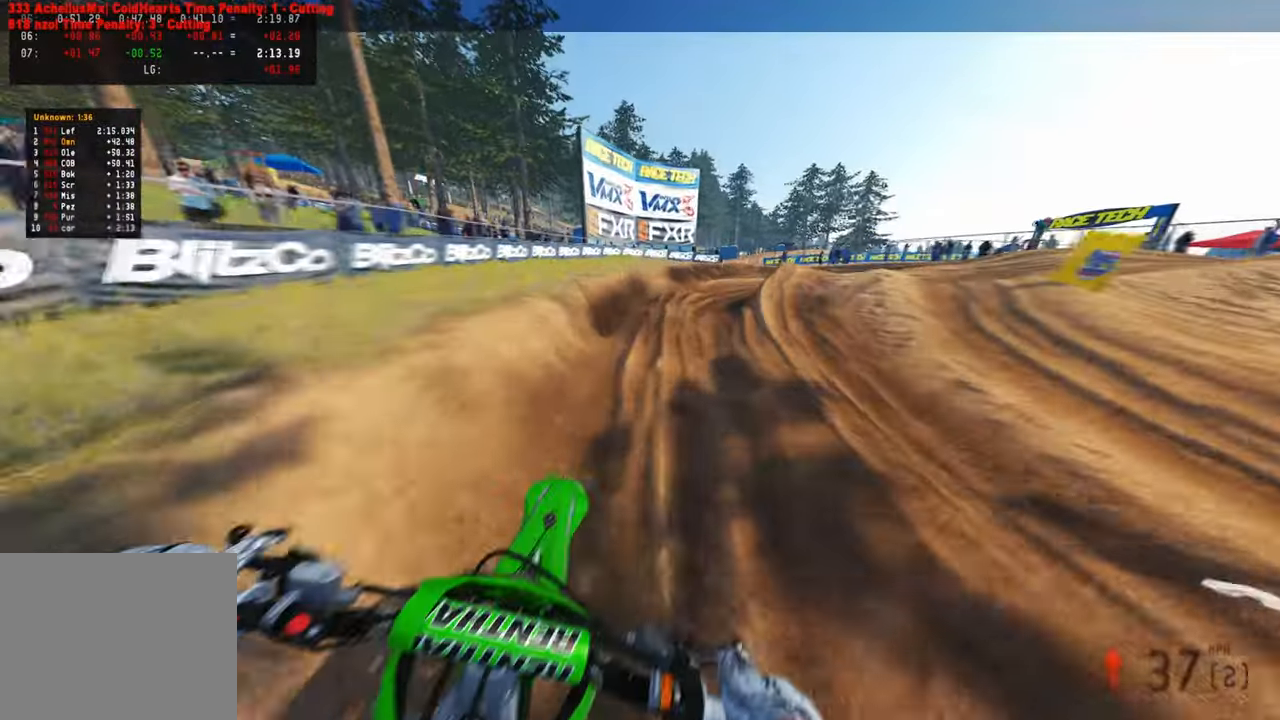
{"buttons": ["R2"], "left_stick": "up-right", "right_stick": "down", "events": [[100, "left_stick", "up-right"], [233, "R2", "down"], [300, "R2", "up"], [300, "right_stick", "down"], [500, "R2", "down"]]}
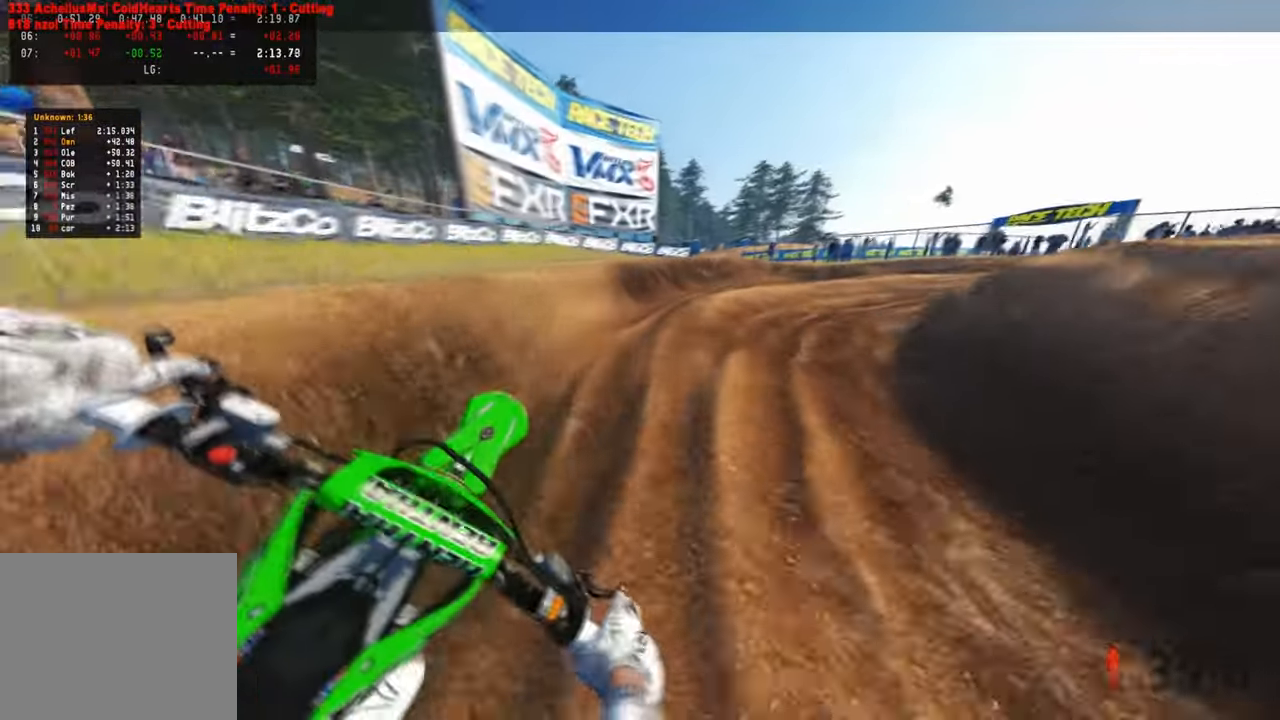
{"buttons": [], "left_stick": "up-right", "right_stick": "down-left", "events": [[333, "right_stick", "down-left"], [366, "R2", "up"]]}
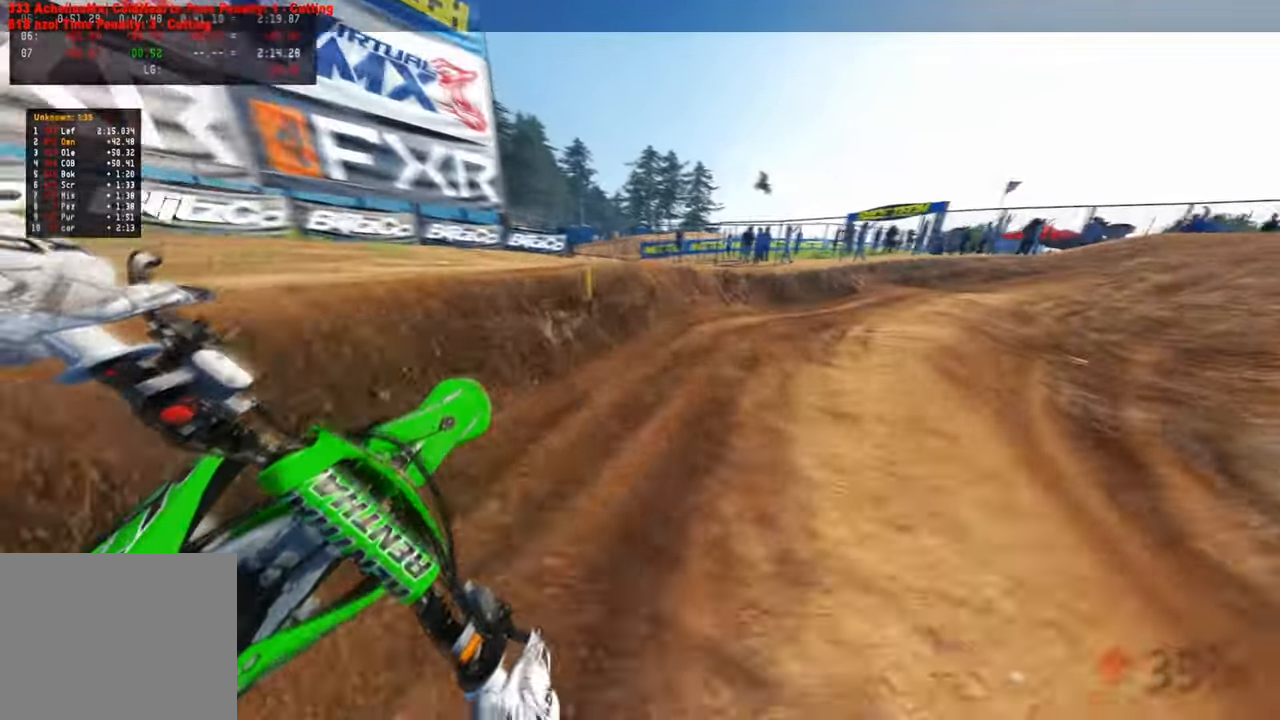
{"buttons": ["R2"], "left_stick": "up-right", "right_stick": "left", "events": [[16, "R2", "down"], [266, "right_stick", "left"], [300, "R2", "up"], [383, "R2", "down"]]}
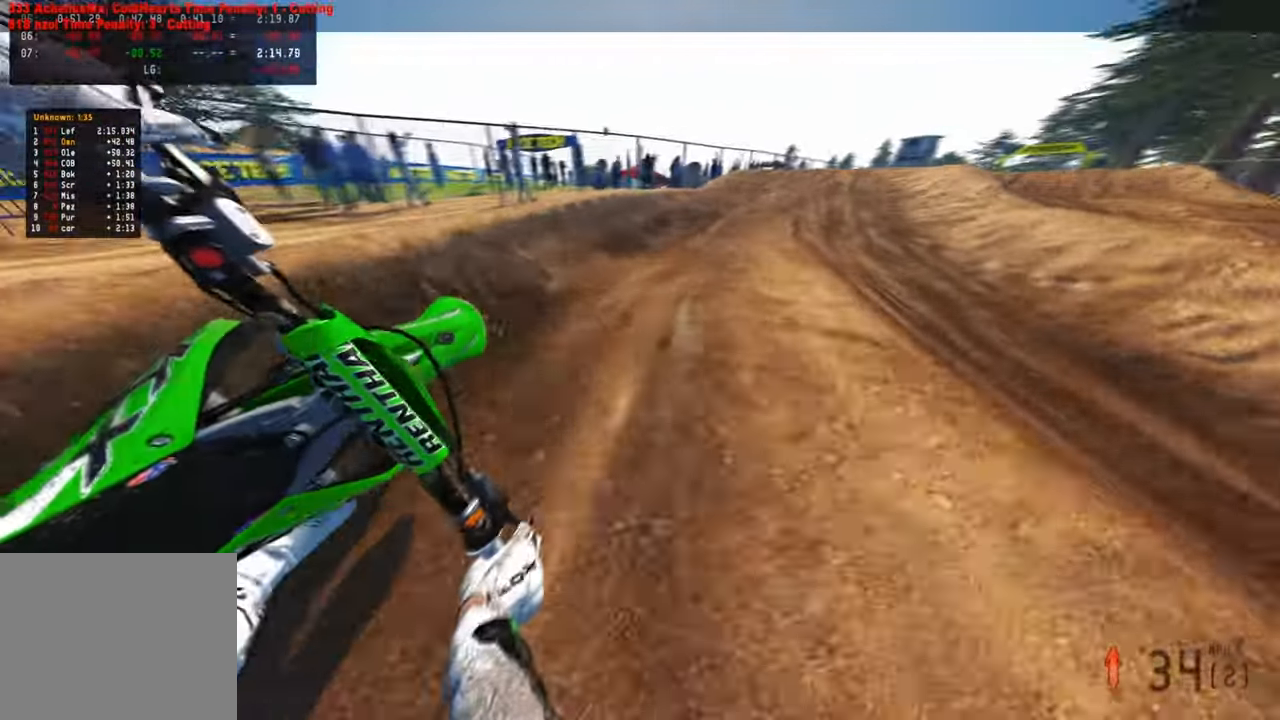
{"buttons": ["R2"], "left_stick": "up", "right_stick": "up-left", "events": [[16, "right_stick", "up-left"], [133, "R3", "down"], [133, "right_stick", "up"], [266, "R3", "up"], [300, "left_stick", "up"], [333, "right_stick", "left"], [483, "right_stick", "up-left"]]}
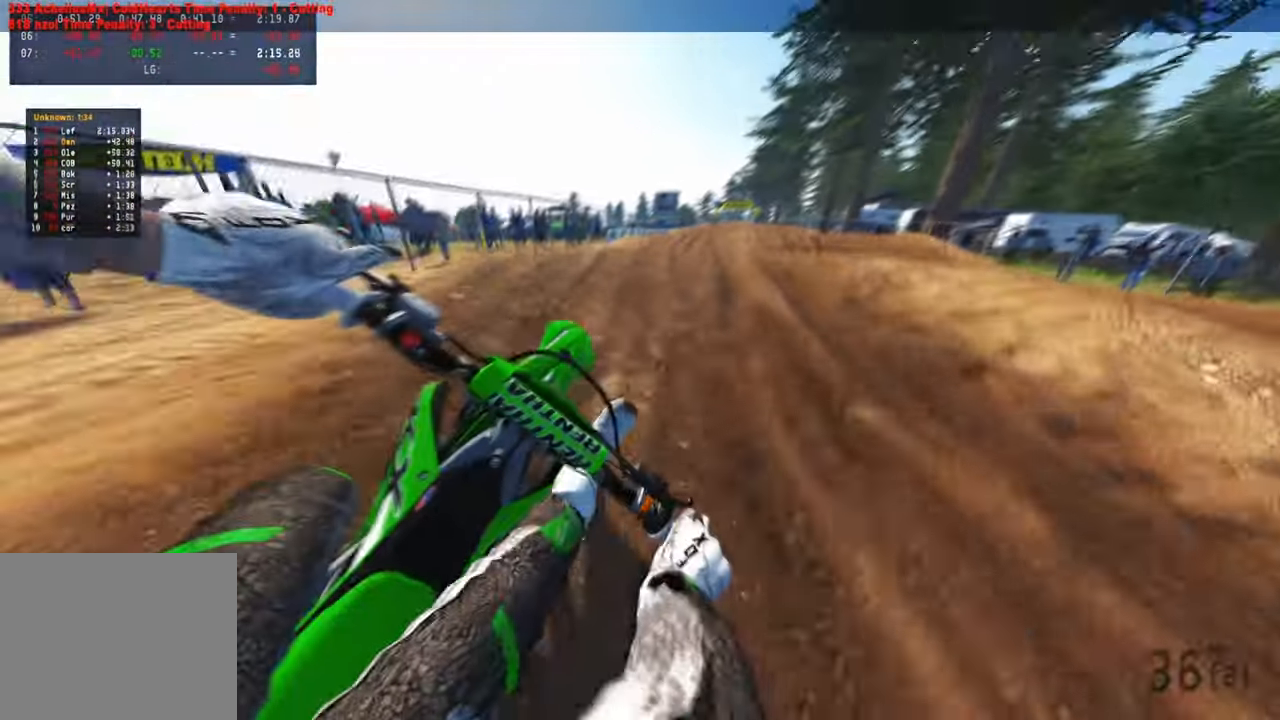
{"buttons": ["R2"], "left_stick": "up", "right_stick": "up", "events": [[50, "R3", "down"], [50, "right_stick", "up"], [166, "R3", "up"], [350, "R3", "down"], [466, "R3", "up"]]}
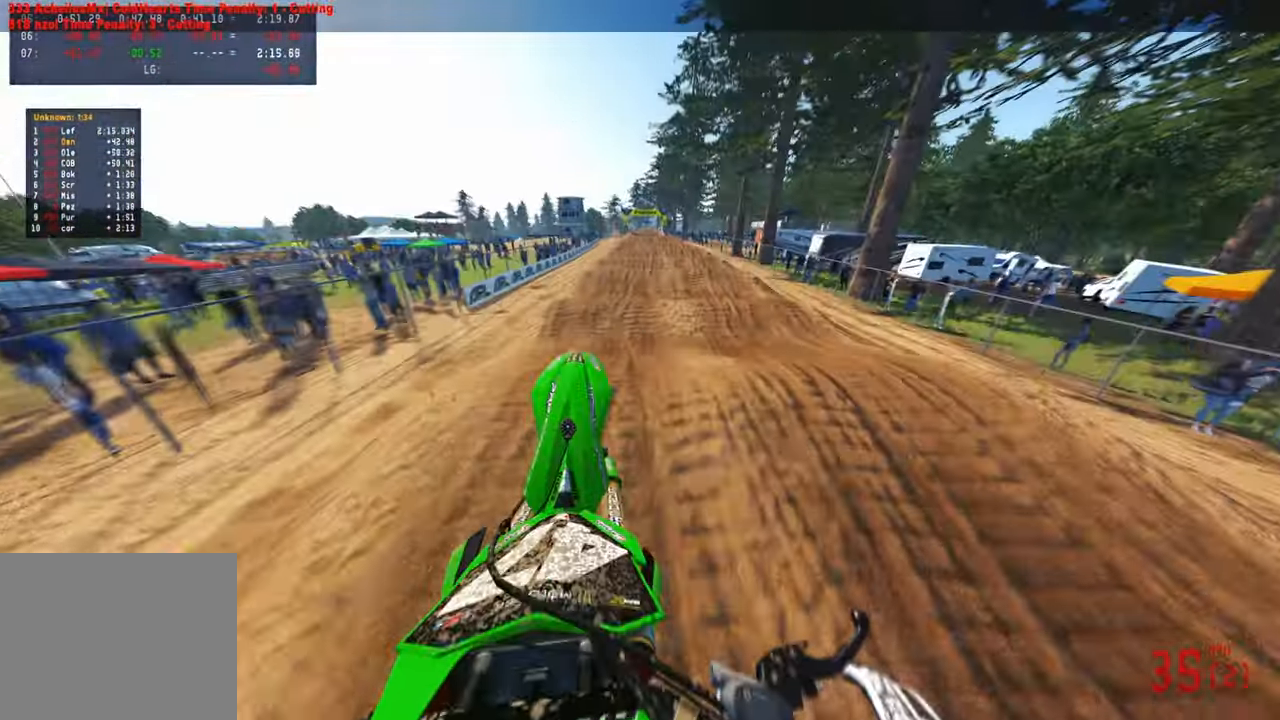
{"buttons": ["R2"], "left_stick": "up-left", "right_stick": "down-left", "events": [[66, "R2", "up"], [150, "L2", "down"], [150, "left_stick", "up-left"], [250, "right_stick", "center"], [316, "L1", "down"], [350, "right_stick", "down-left"], [383, "L1", "up"], [466, "L2", "up"], [466, "R2", "down"]]}
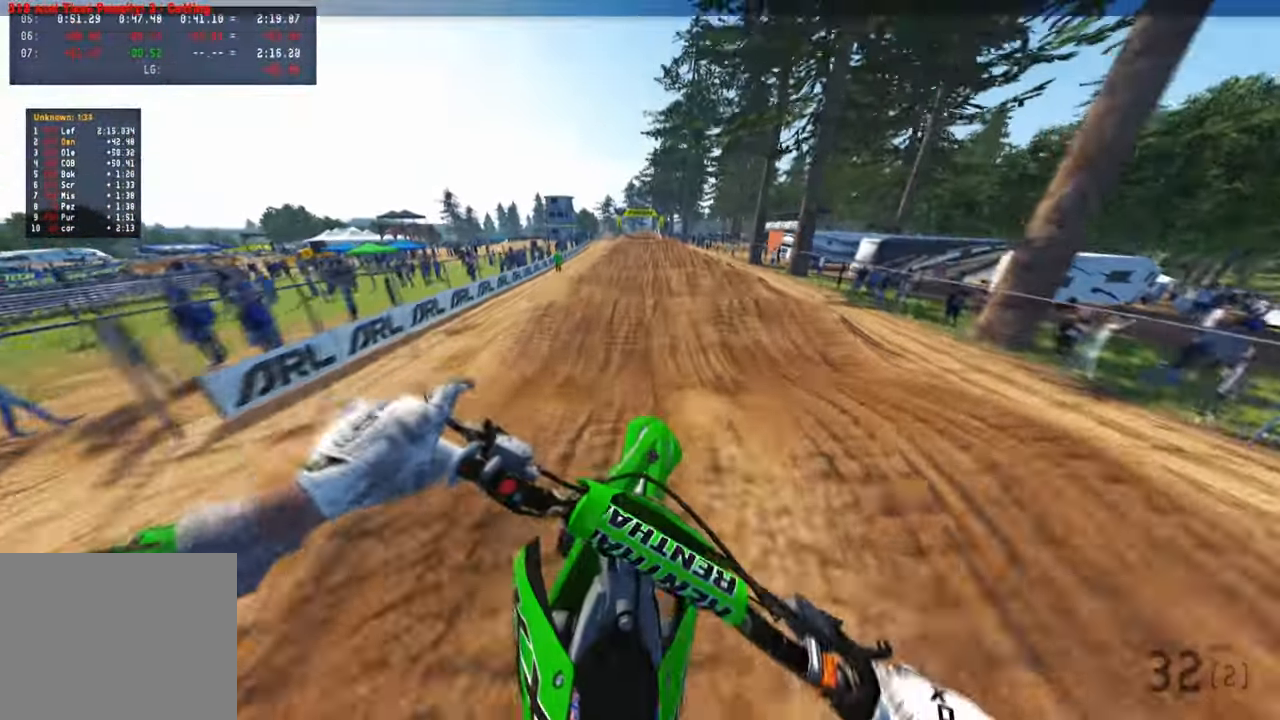
{"buttons": ["R2", "R3"], "left_stick": "center", "right_stick": "up", "events": [[66, "R3", "down"], [150, "left_stick", "center"], [183, "R3", "up"], [350, "right_stick", "center"], [416, "right_stick", "up"], [500, "R3", "down"]]}
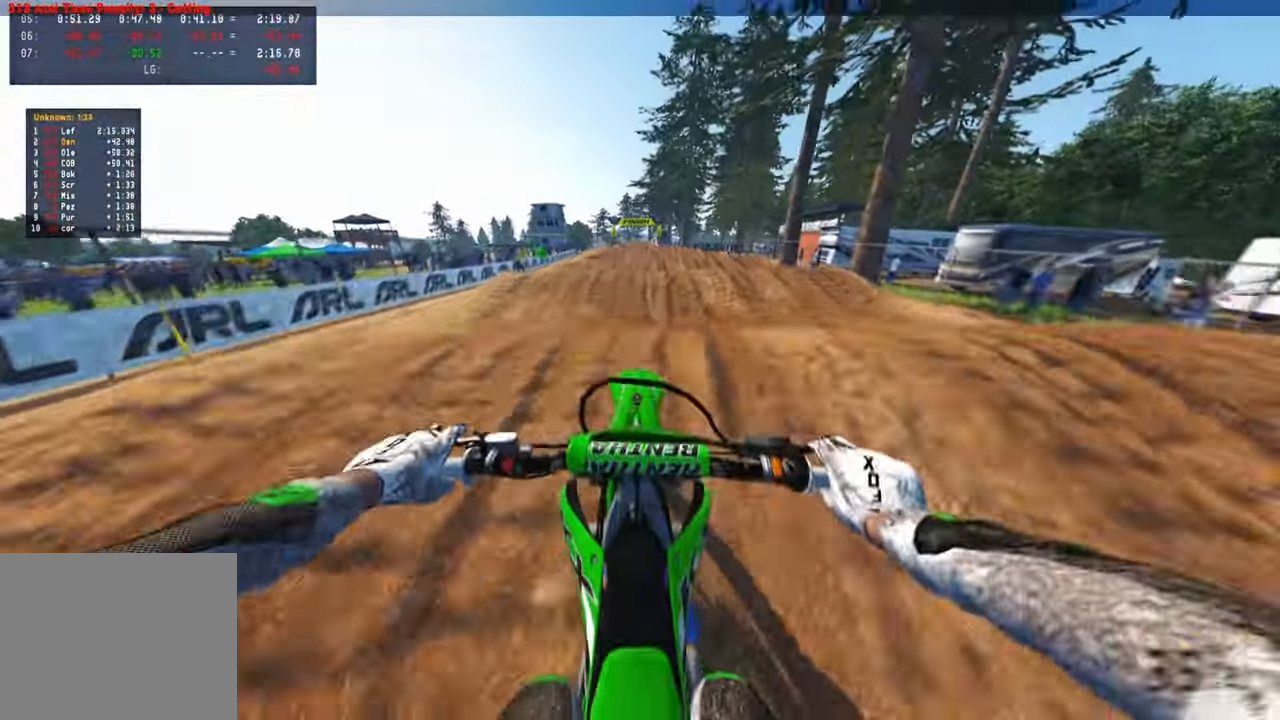
{"buttons": ["R2"], "left_stick": "center", "right_stick": "up", "events": [[33, "R2", "up"], [100, "R3", "up"], [300, "R2", "down"]]}
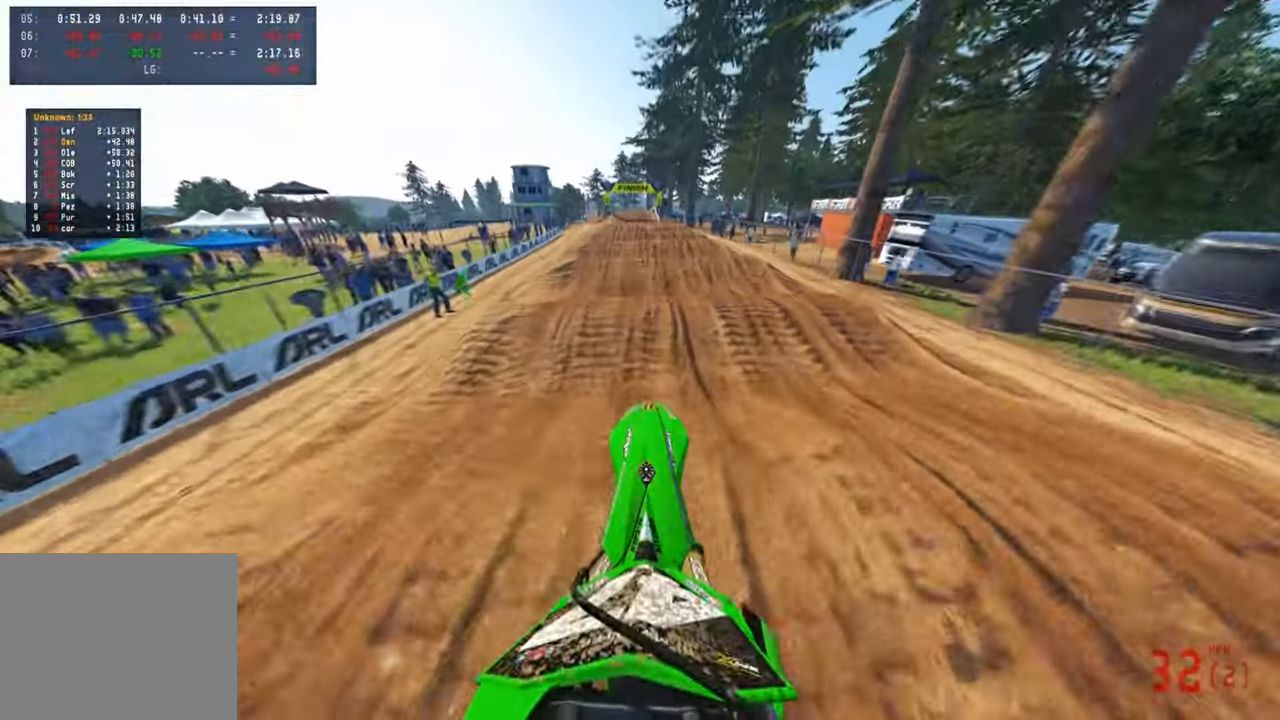
{"buttons": ["R2", "R3"], "left_stick": "center", "right_stick": "down", "events": [[150, "right_stick", "center"], [300, "right_stick", "down"], [433, "R3", "down"]]}
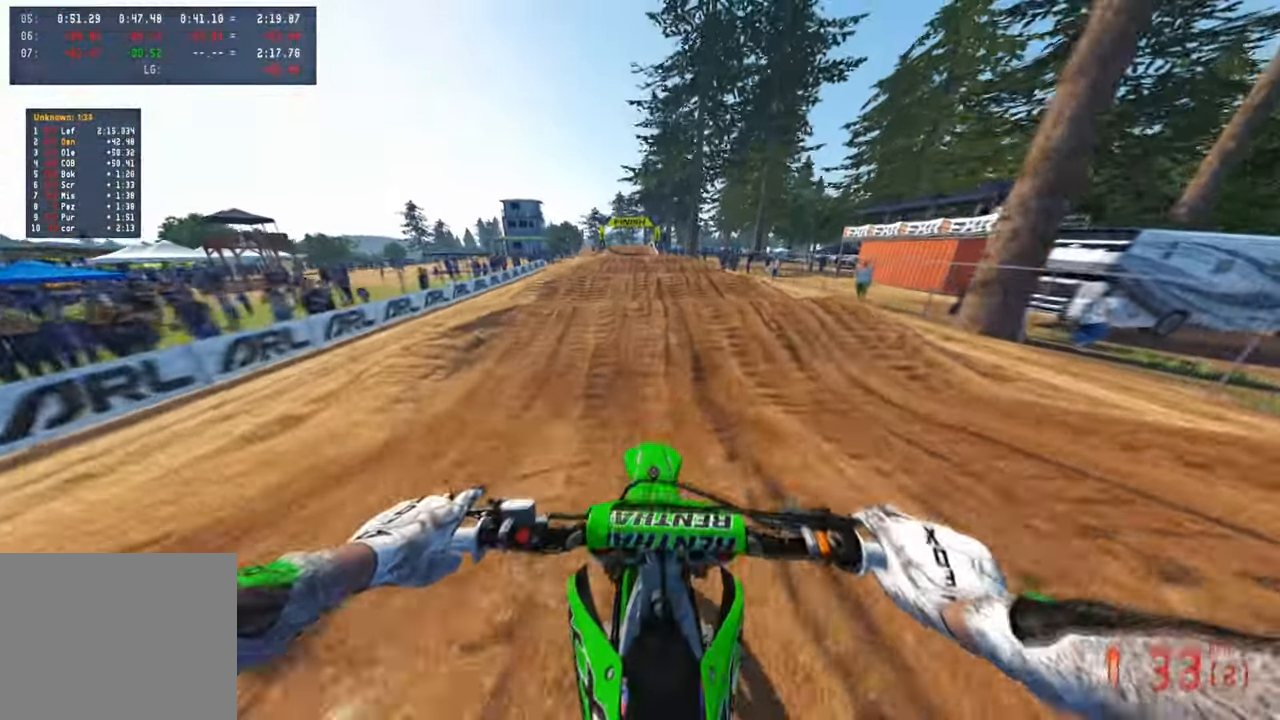
{"buttons": [], "left_stick": "center", "right_stick": "down", "events": [[33, "R3", "up"], [150, "right_stick", "center"], [216, "right_stick", "up"], [283, "R3", "down"], [316, "right_stick", "center"], [366, "R3", "up"], [383, "R2", "up"], [466, "right_stick", "down"]]}
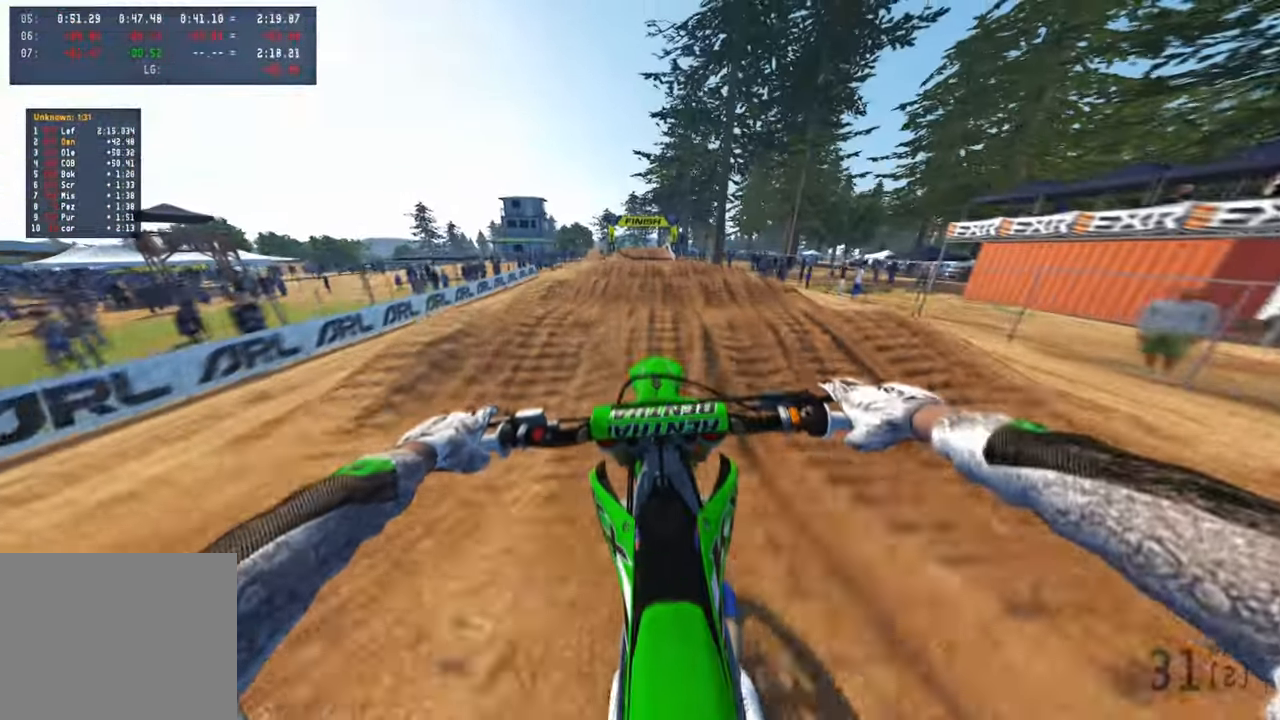
{"buttons": ["R2", "R3"], "left_stick": "center", "right_stick": "up", "events": [[16, "right_stick", "center"], [33, "R2", "down"], [183, "R1", "down"], [183, "R3", "down"], [300, "R1", "up"], [300, "R3", "up"], [366, "right_stick", "up"], [416, "R3", "down"]]}
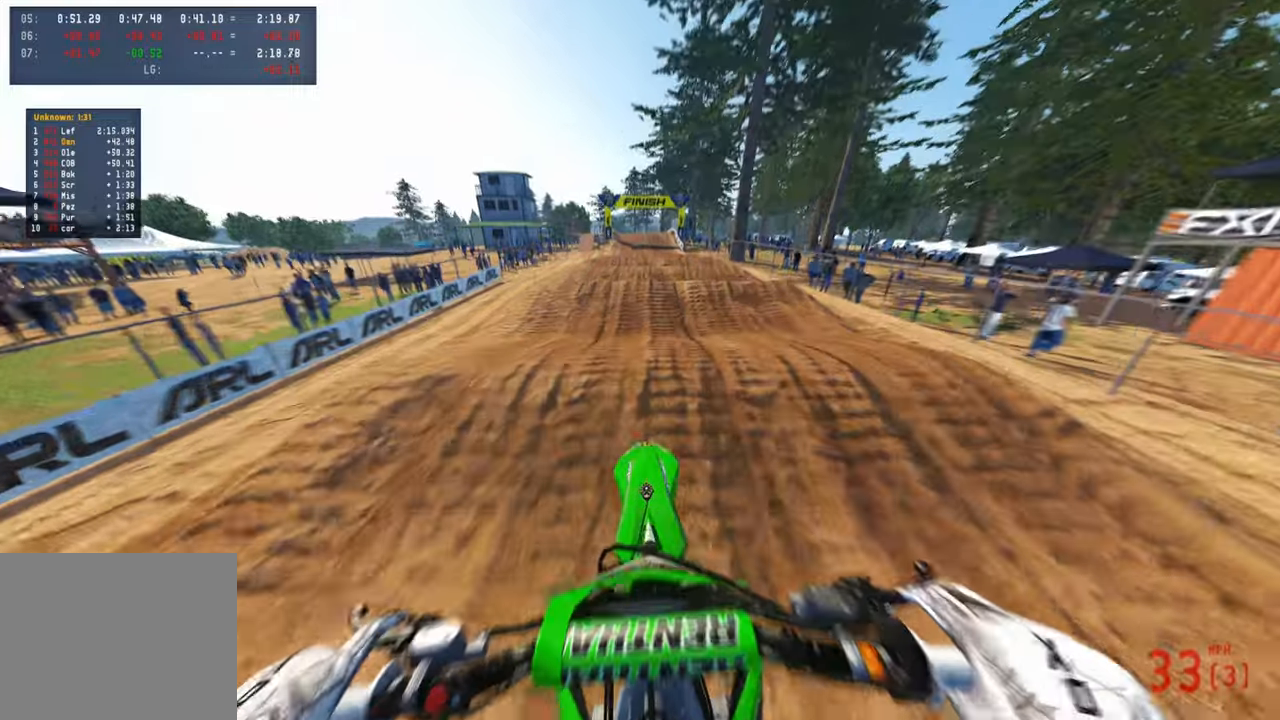
{"buttons": ["R2"], "left_stick": "center", "right_stick": "center", "events": [[33, "R3", "up"], [50, "right_stick", "center"], [100, "right_stick", "down"], [300, "R3", "down"], [416, "R3", "up"], [500, "right_stick", "center"]]}
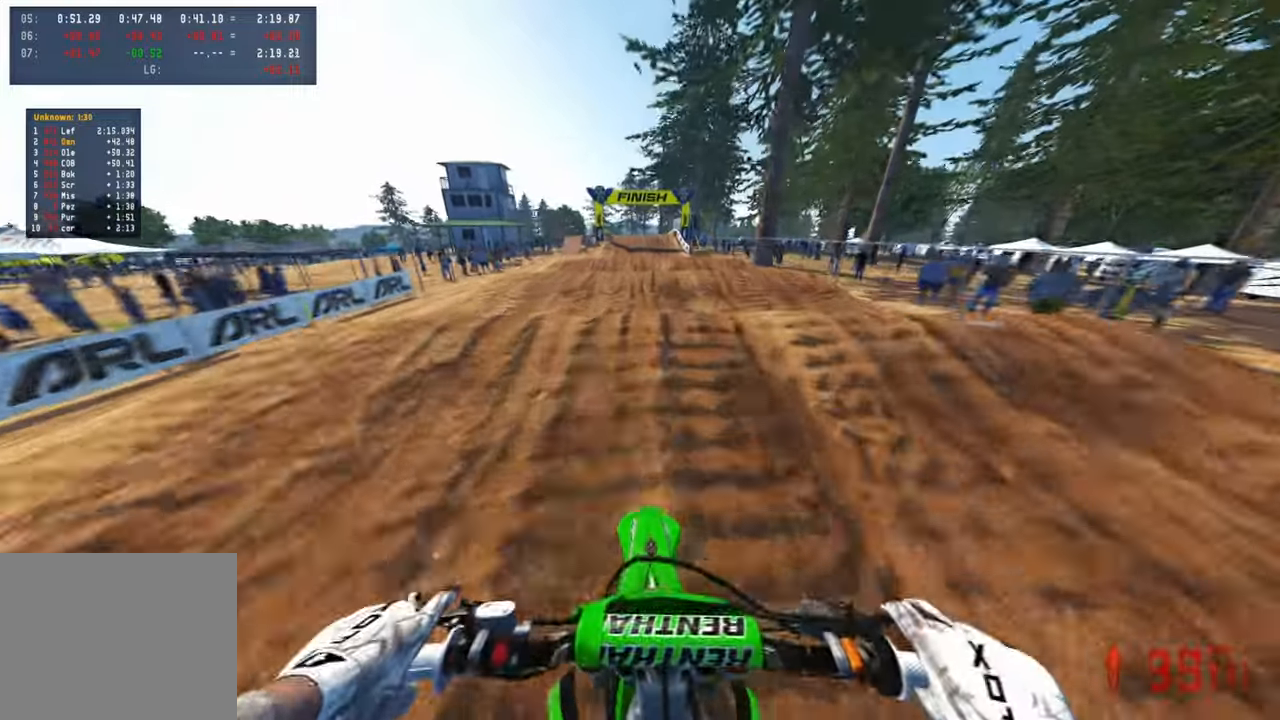
{"buttons": ["R2"], "left_stick": "center", "right_stick": "up", "events": [[33, "right_stick", "up"]]}
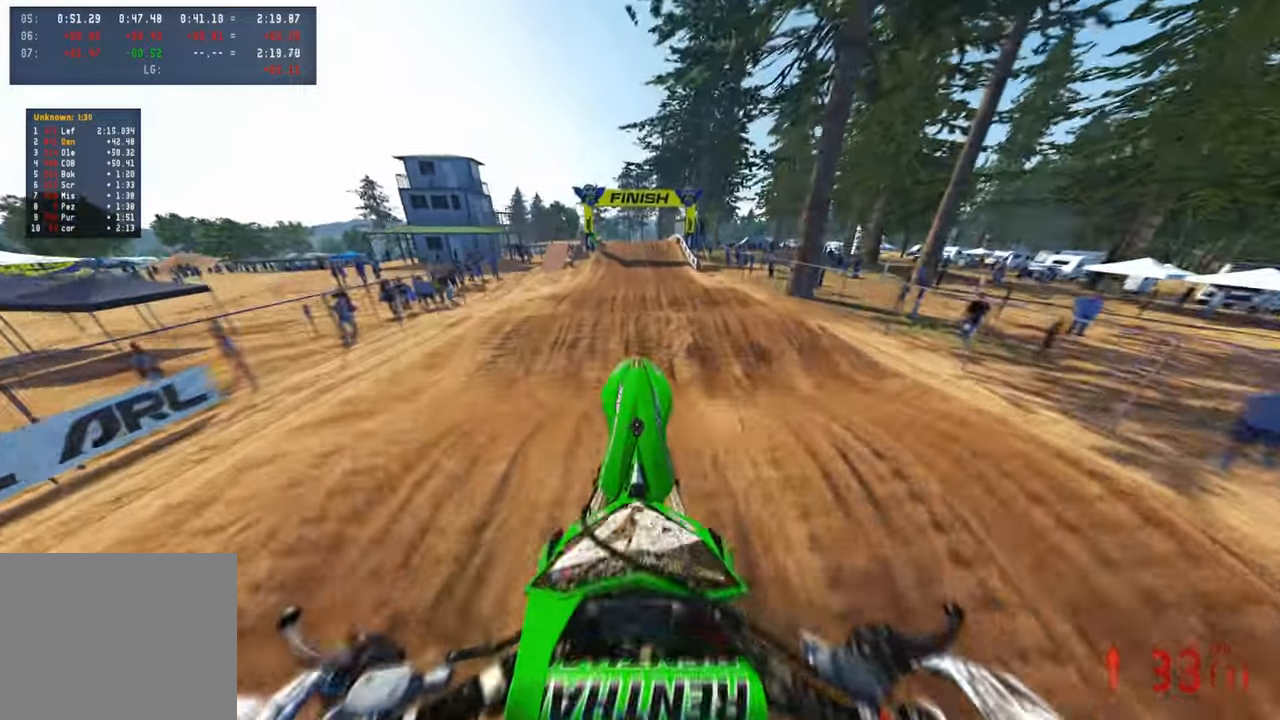
{"buttons": ["R2"], "left_stick": "center", "right_stick": "up", "events": []}
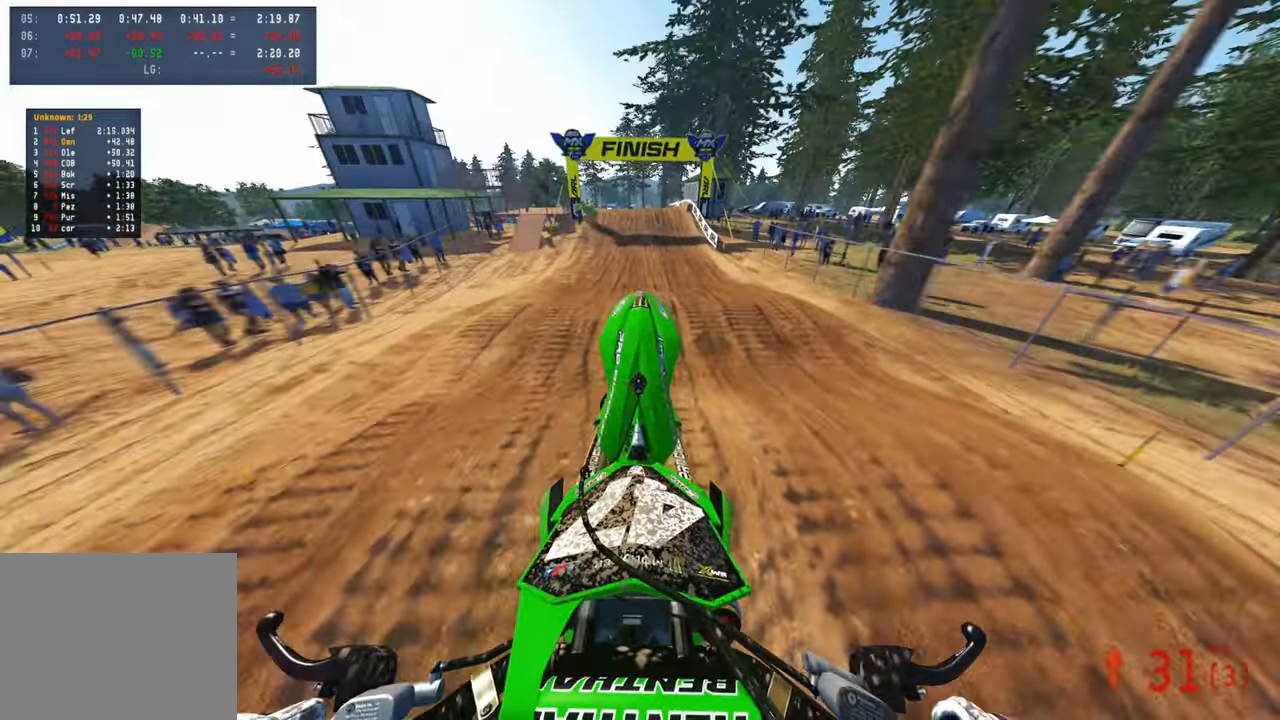
{"buttons": ["R2"], "left_stick": "center", "right_stick": "down", "events": [[166, "R3", "down"], [283, "R3", "up"], [300, "right_stick", "center"], [416, "right_stick", "down"]]}
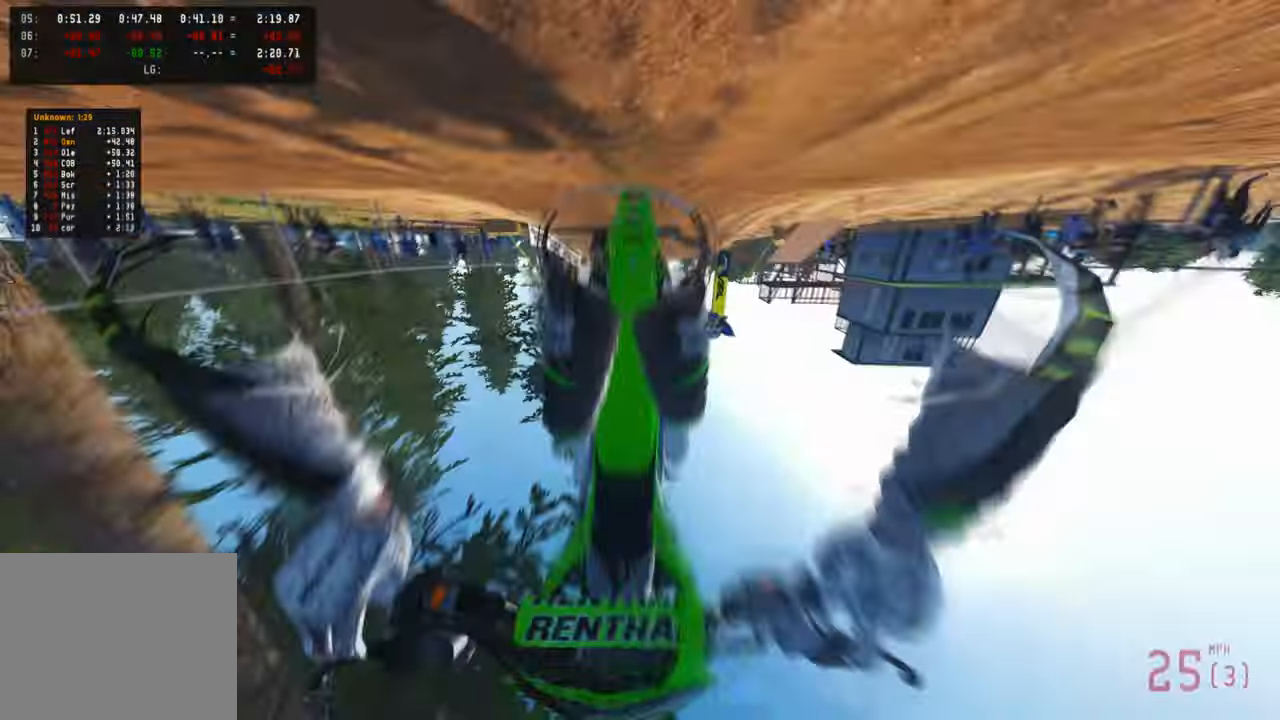
{"buttons": [], "left_stick": "center", "right_stick": "center", "events": [[33, "L2", "down"], [83, "R2", "up"], [100, "right_stick", "center"], [200, "L2", "up"]]}
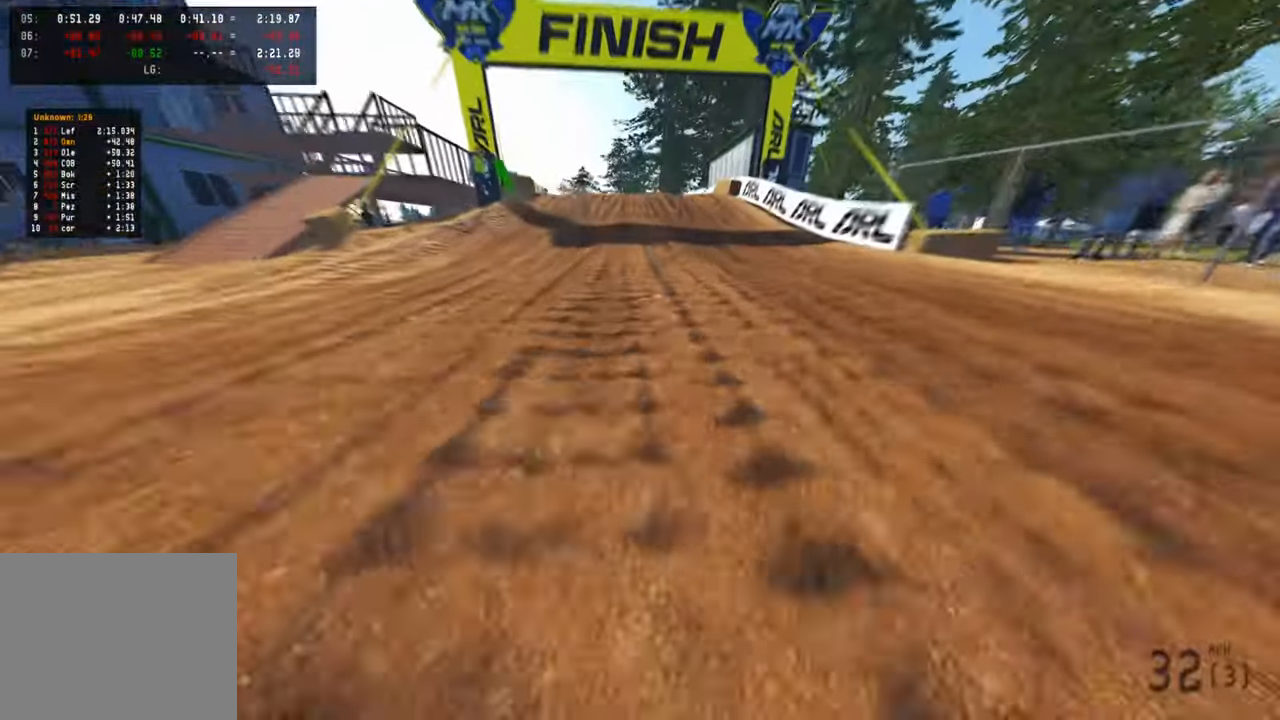
{"buttons": [], "left_stick": "center", "right_stick": "center", "events": [[16, "L2", "down"], [166, "L2", "up"]]}
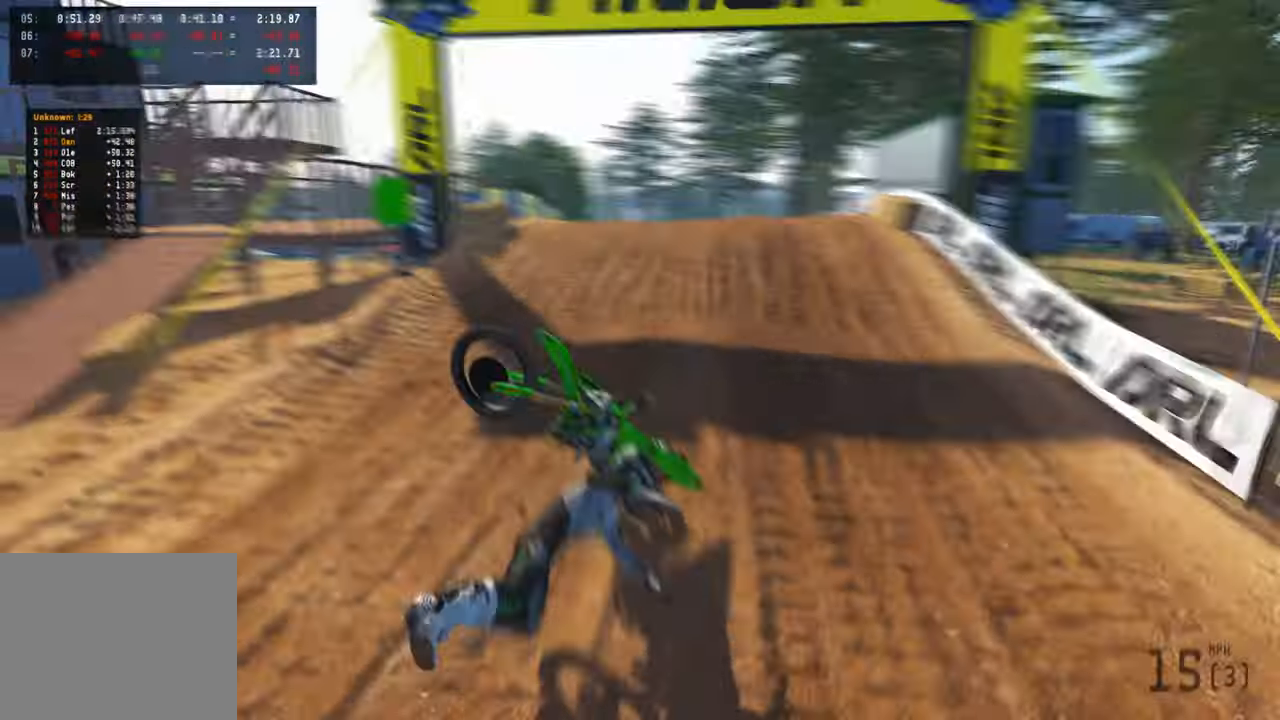
{"buttons": [], "left_stick": "center", "right_stick": "center", "events": []}
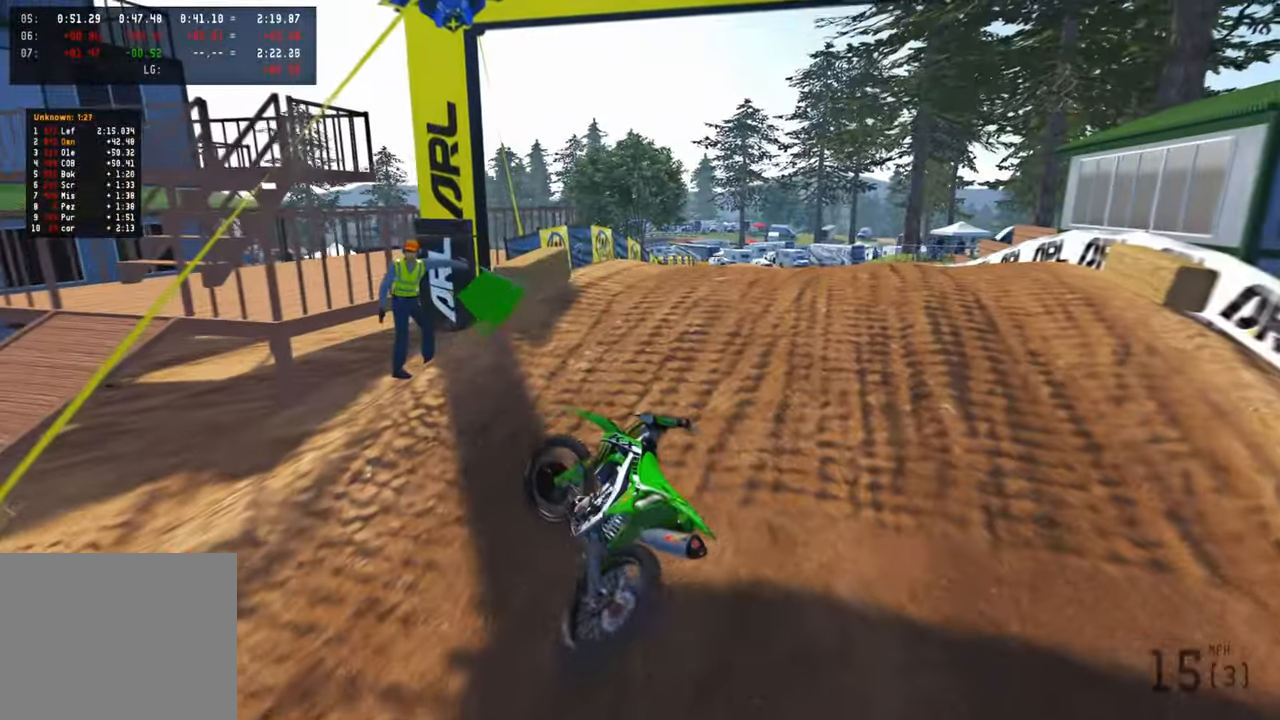
{"buttons": ["SELECT"], "left_stick": "center", "right_stick": "center", "events": [[116, "left_stick", "down-right"], [200, "left_stick", "center"], [500, "SELECT", "down"]]}
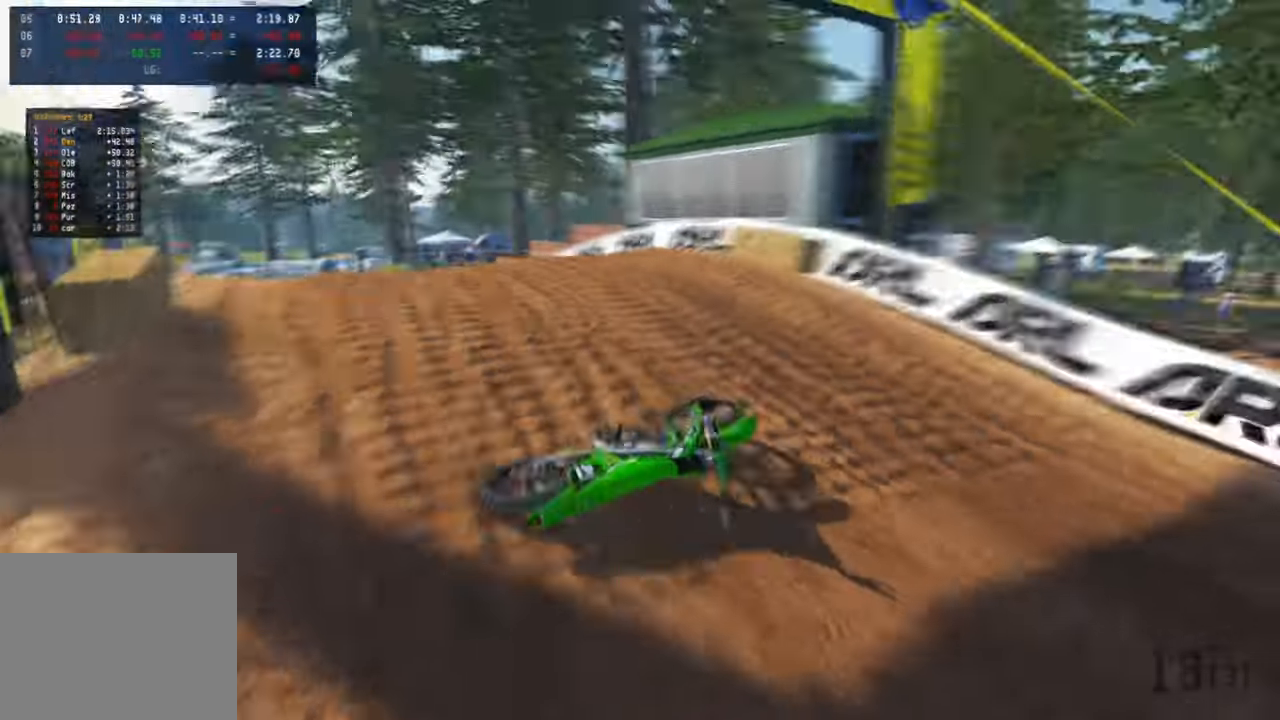
{"buttons": ["L1", "R2", "DPAD_UP"], "left_stick": "up-left", "right_stick": "center", "events": [[83, "SELECT", "up"], [133, "left_stick", "left"], [350, "SELECT", "down"], [400, "SELECT", "up"], [500, "DPAD_UP", "down"], [500, "L1", "down"], [500, "R2", "down"], [500, "left_stick", "up-left"]]}
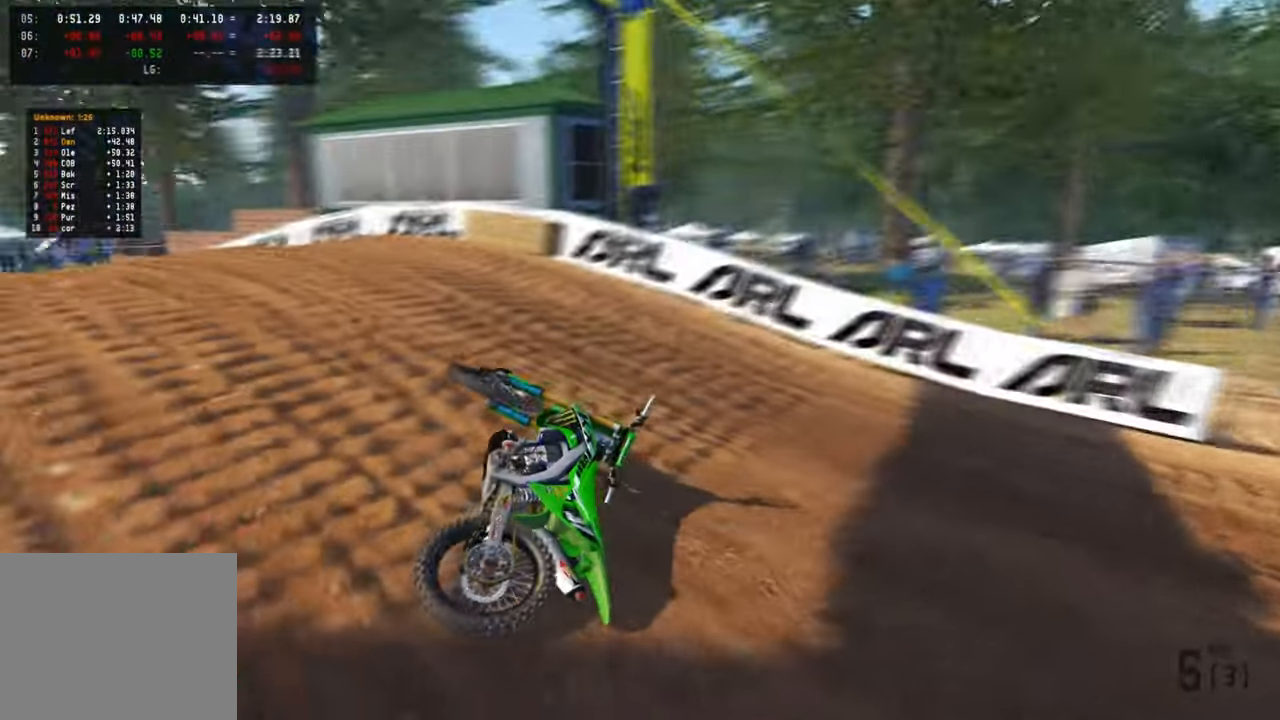
{"buttons": ["L1", "R2", "DPAD_UP"], "left_stick": "center", "right_stick": "center", "events": [[33, "R2", "up"], [50, "R2", "down"], [150, "DPAD_UP", "up"], [150, "L1", "up"], [216, "left_stick", "center"], [266, "SELECT", "down"], [316, "R2", "up"], [400, "SELECT", "up"], [433, "R2", "down"], [483, "DPAD_UP", "down"], [500, "L1", "down"]]}
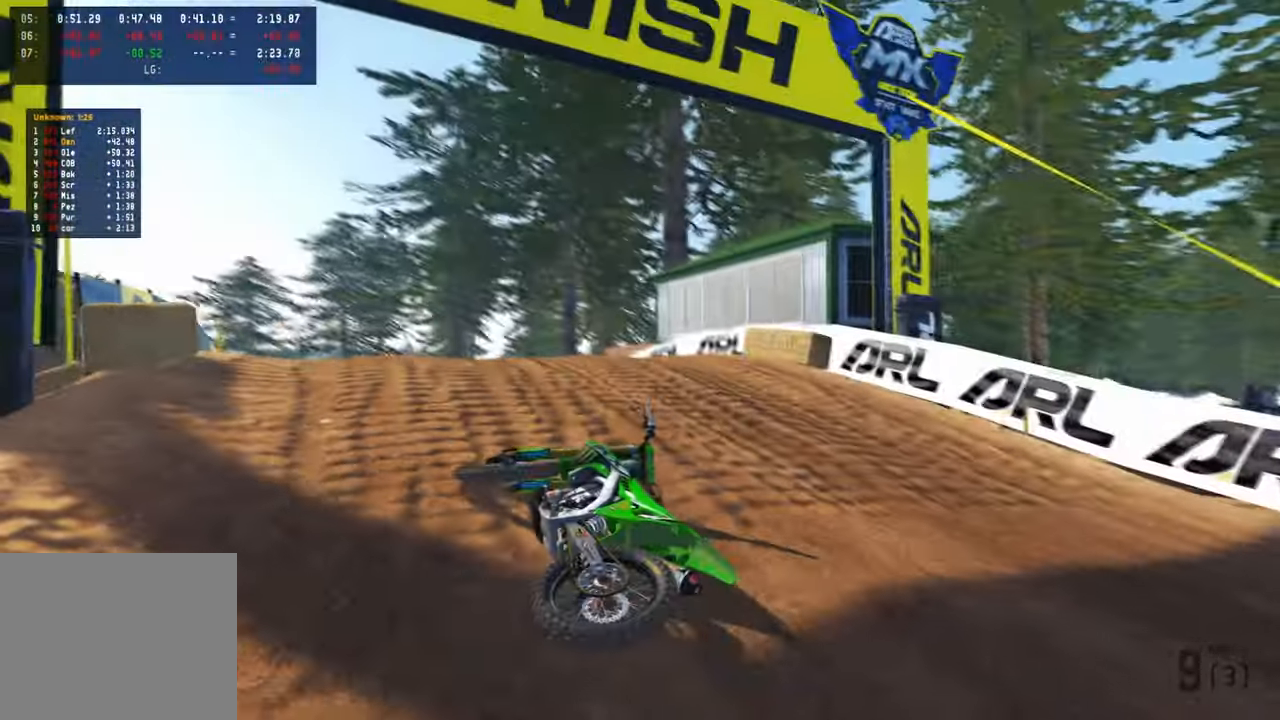
{"buttons": [], "left_stick": "center", "right_stick": "center", "events": [[183, "L1", "up"], [200, "DPAD_UP", "up"], [300, "SELECT", "down"], [367, "SELECT", "up"], [467, "R2", "up"]]}
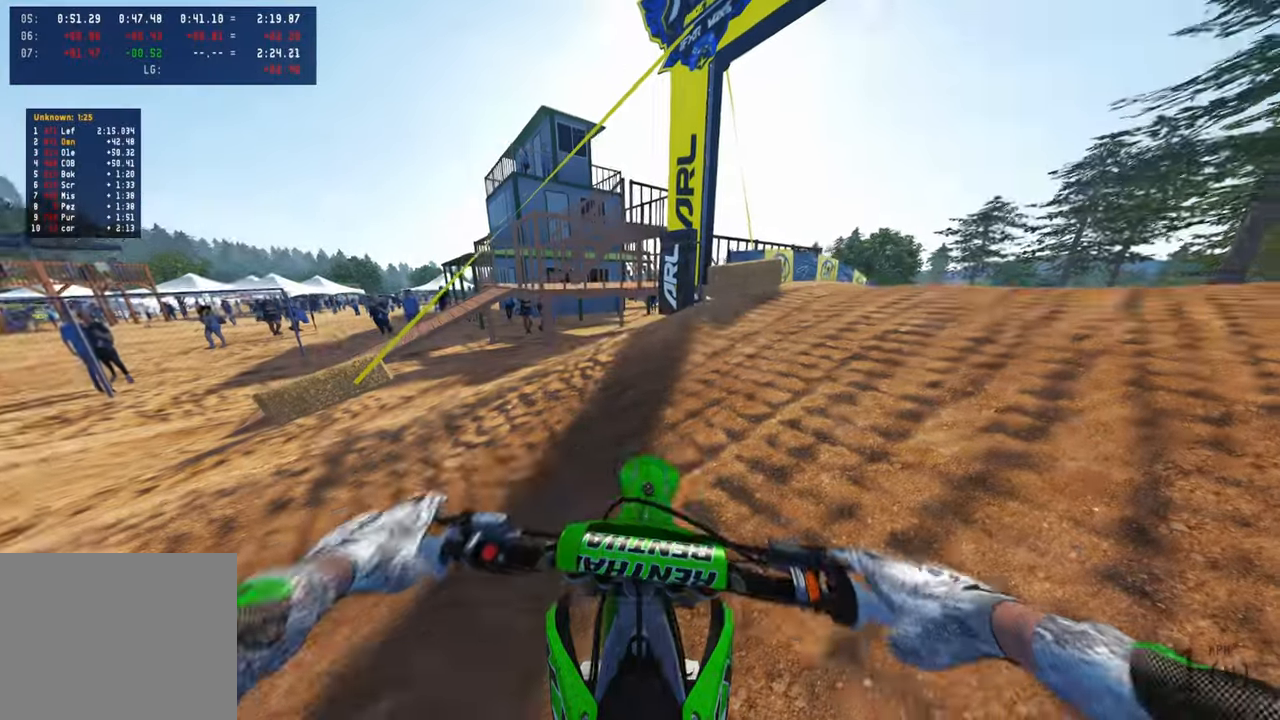
{"buttons": ["L1", "R2", "DPAD_UP"], "left_stick": "right", "right_stick": "center", "events": [[17, "DPAD_UP", "down"], [67, "DPAD_UP", "up"], [67, "left_stick", "down"], [233, "left_stick", "right"], [367, "R2", "down"], [400, "DPAD_UP", "down"], [417, "L1", "down"]]}
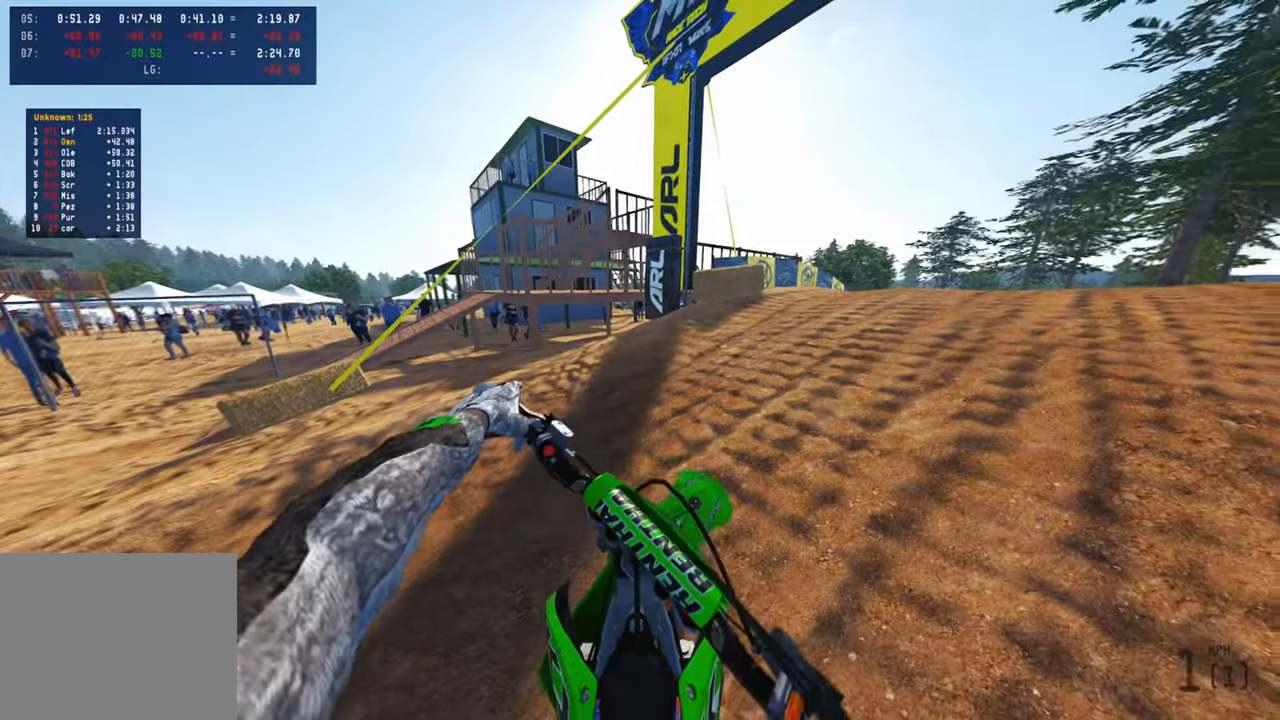
{"buttons": ["R2"], "left_stick": "up-right", "right_stick": "left", "events": [[33, "left_stick", "center"], [50, "DPAD_UP", "up"], [50, "L1", "up"], [183, "left_stick", "up-right"], [217, "right_stick", "left"], [283, "R2", "up"], [367, "R2", "down"]]}
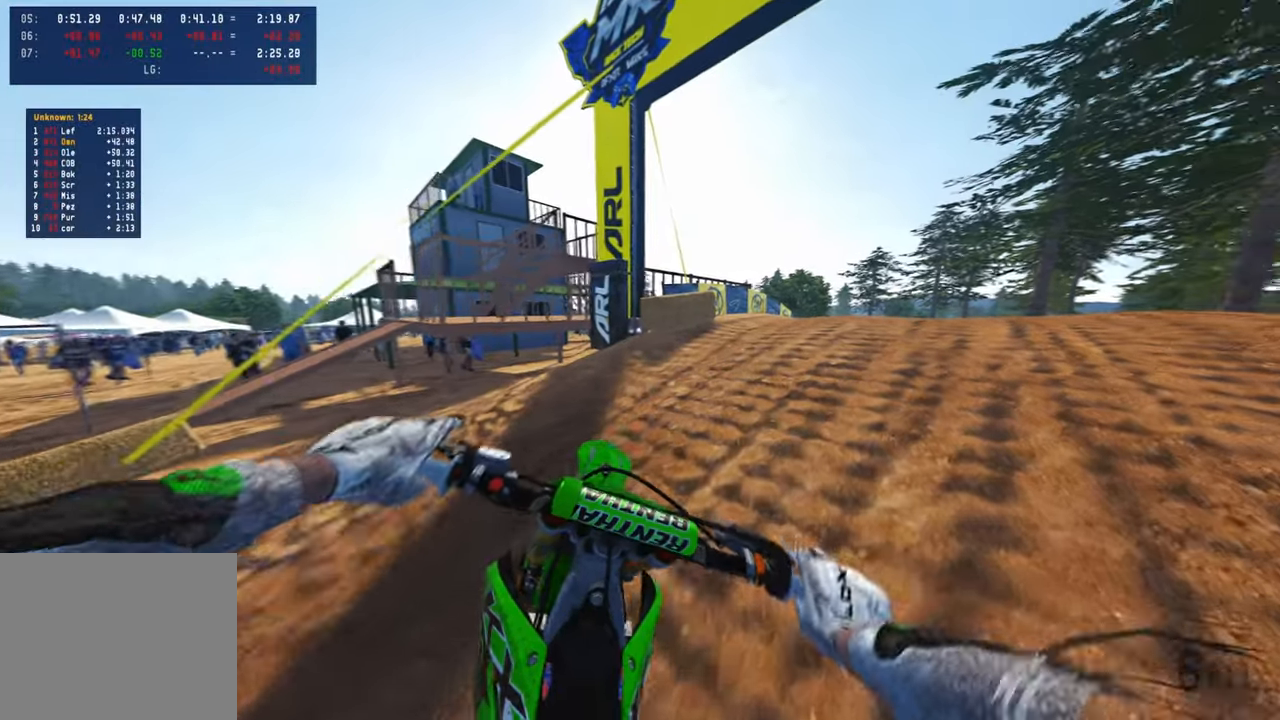
{"buttons": ["R2"], "left_stick": "up", "right_stick": "up-left", "events": [[117, "R2", "up"], [150, "right_stick", "up-left"], [167, "R2", "down"], [300, "R2", "up"], [367, "R2", "down"], [483, "left_stick", "up"]]}